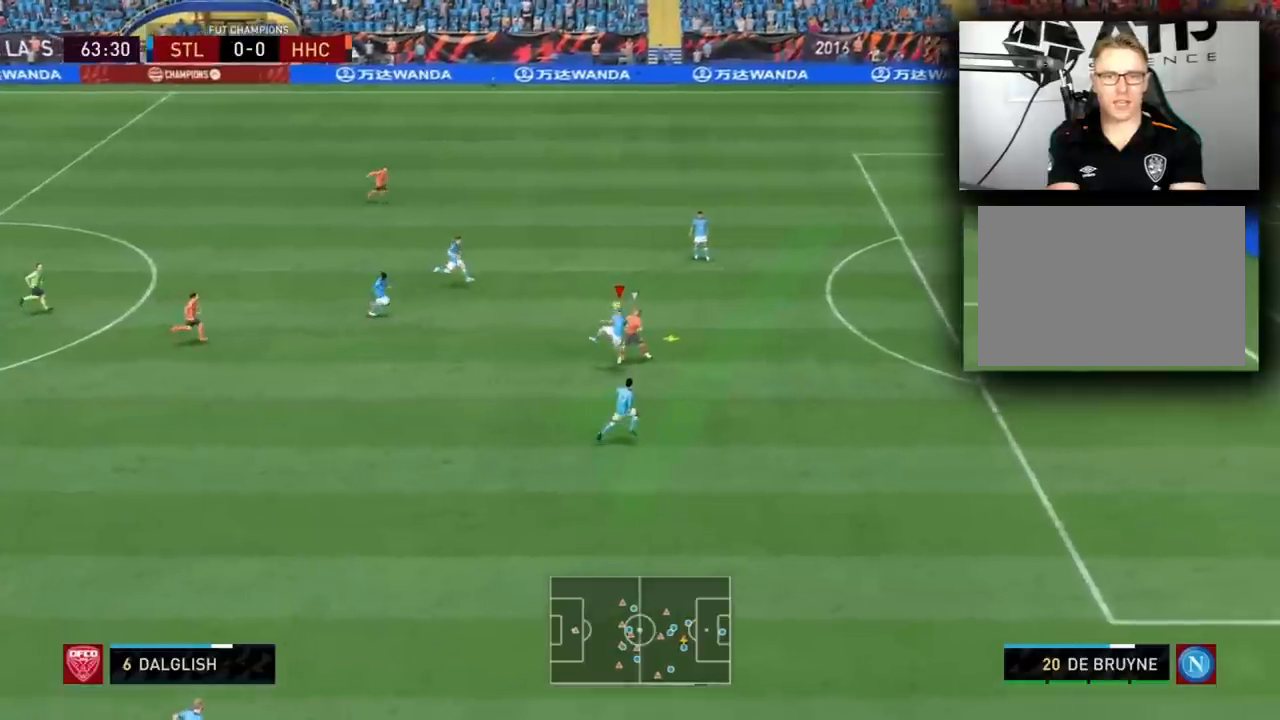
Gameplay with a controller (PlayStation layout); each line is a JSON object with the inputs held at the frame after it. "events" lists button and stick changes between this image and that frame as [ms after this image, input, new state], when the widget could be followed in between. Not read: L3 R3.
{"buttons": ["R2"], "left_stick": "down", "right_stick": "center", "events": []}
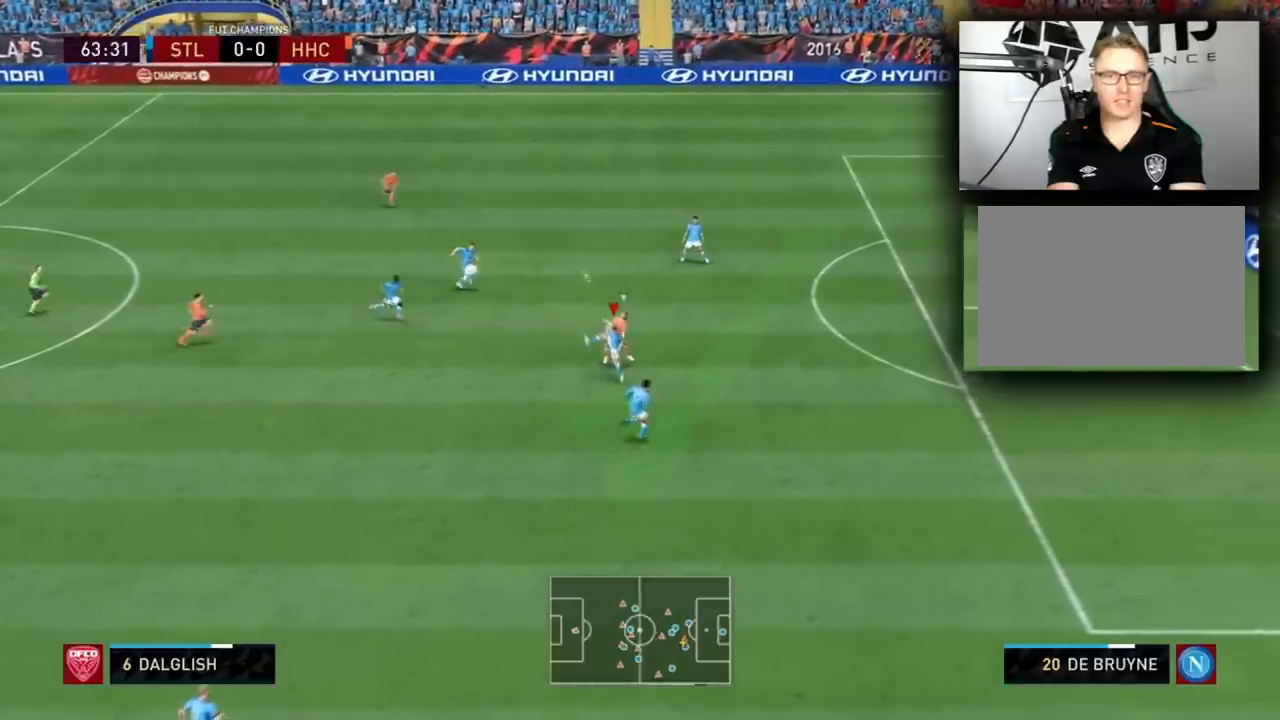
{"buttons": ["R2"], "left_stick": "down", "right_stick": "center", "events": []}
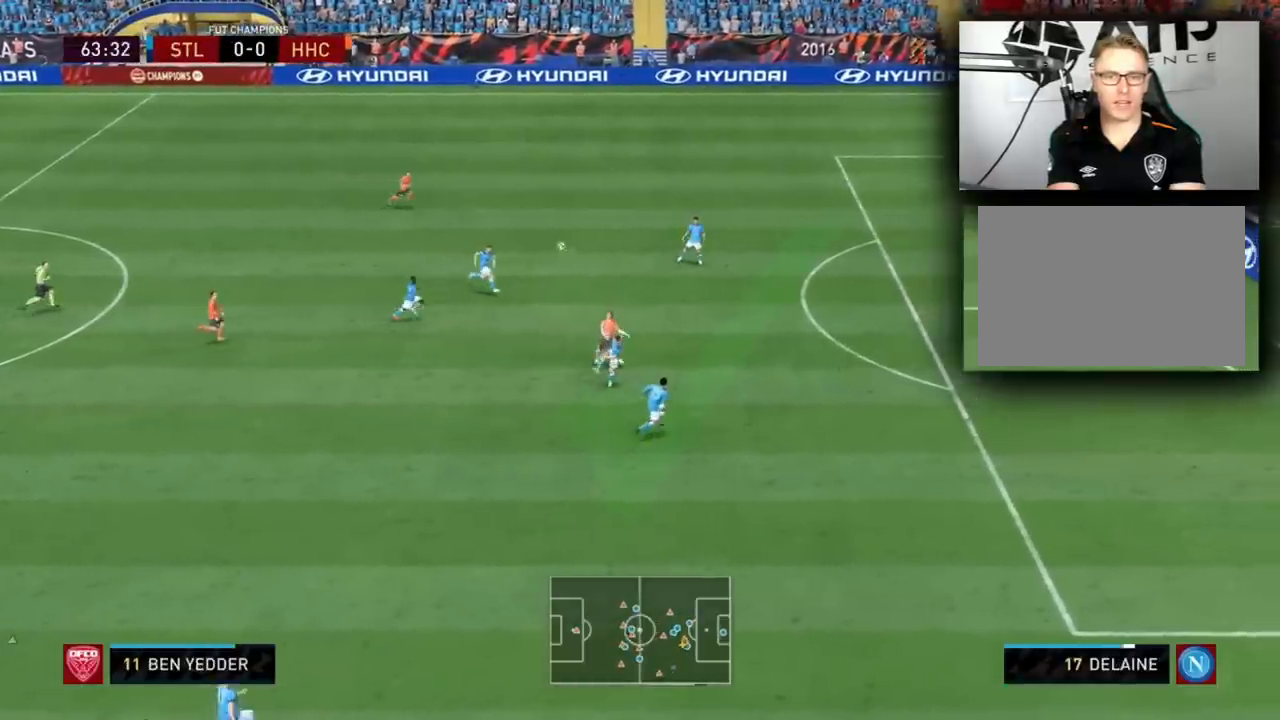
{"buttons": ["R2"], "left_stick": "down", "right_stick": "center", "events": []}
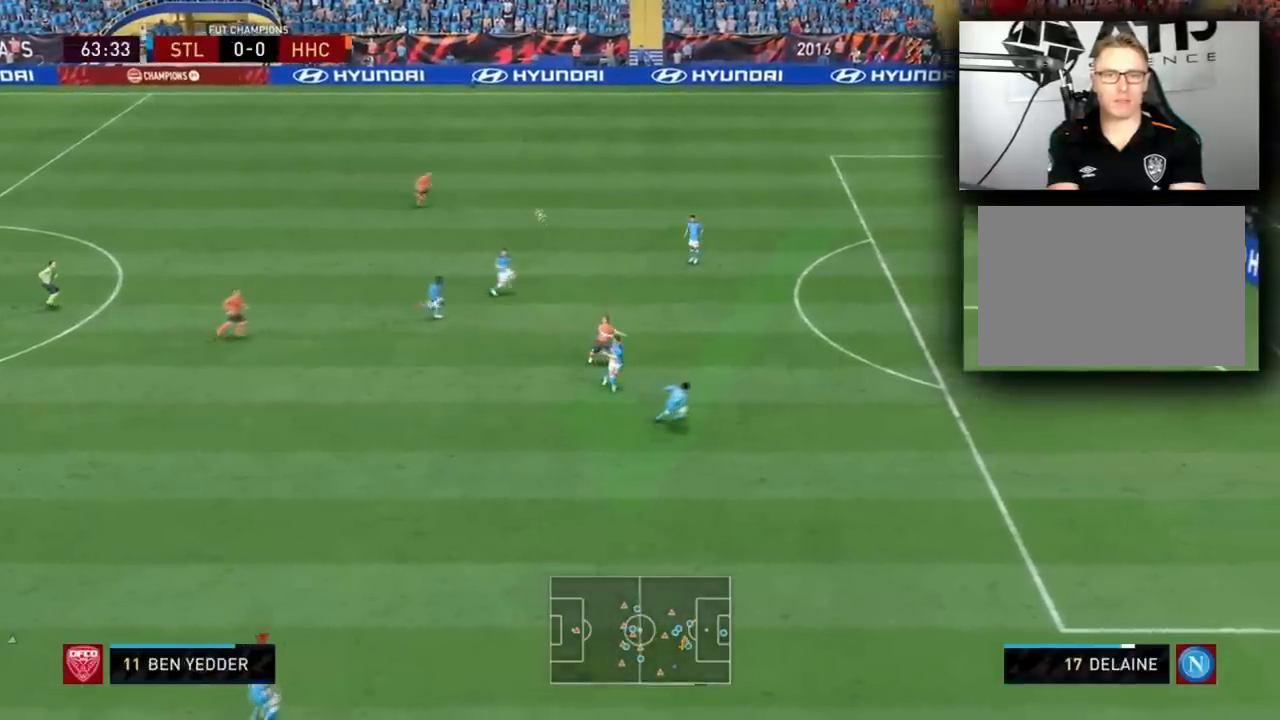
{"buttons": ["R2"], "left_stick": "down", "right_stick": "center", "events": []}
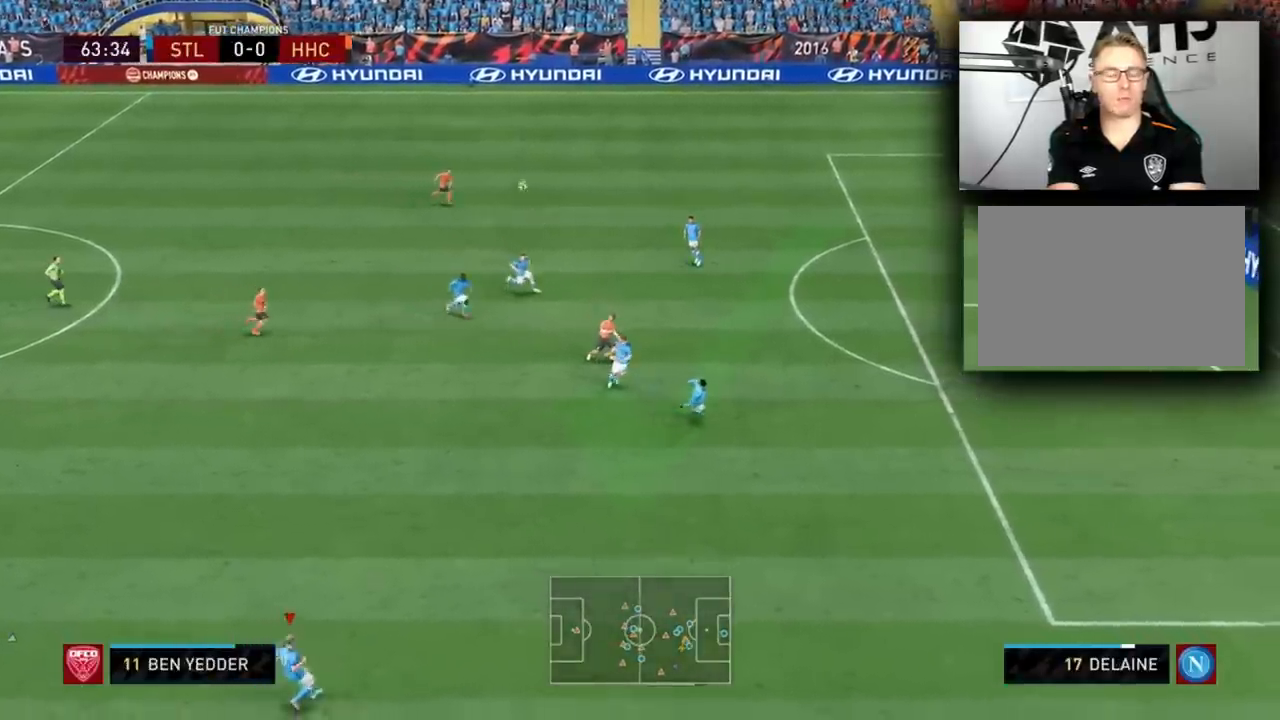
{"buttons": ["R2"], "left_stick": "down", "right_stick": "center", "events": []}
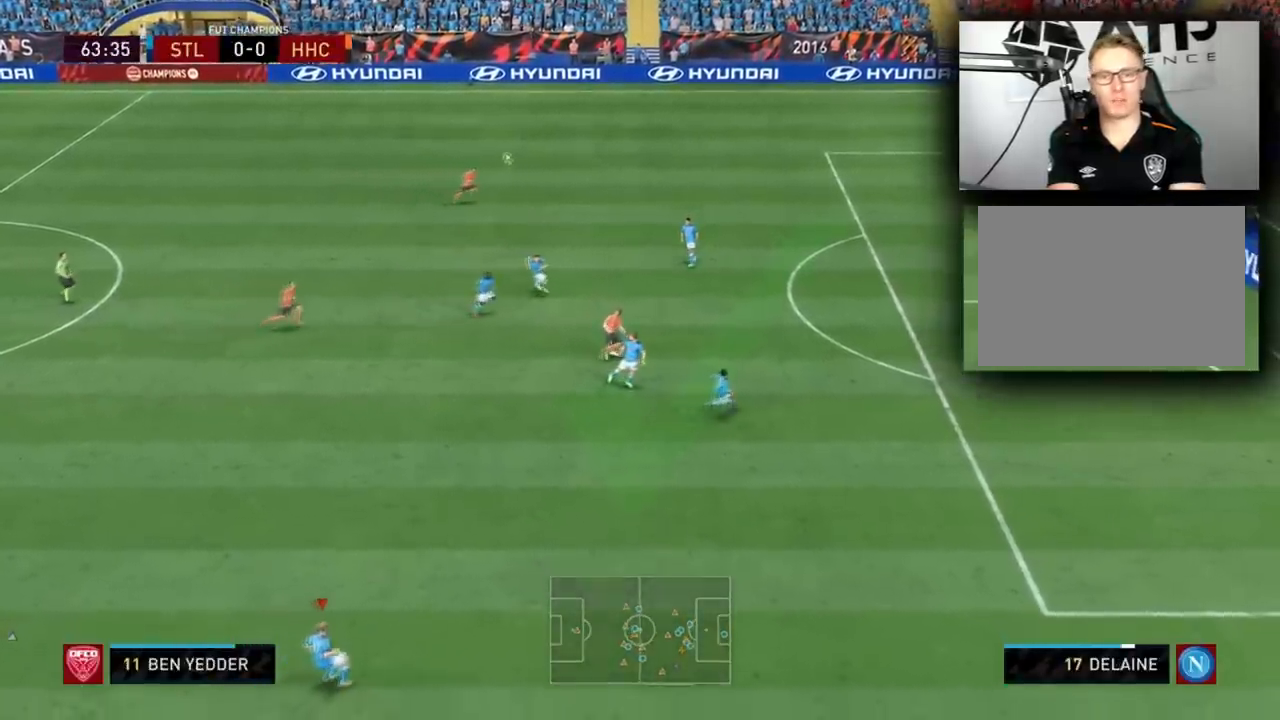
{"buttons": ["R2"], "left_stick": "down", "right_stick": "center", "events": []}
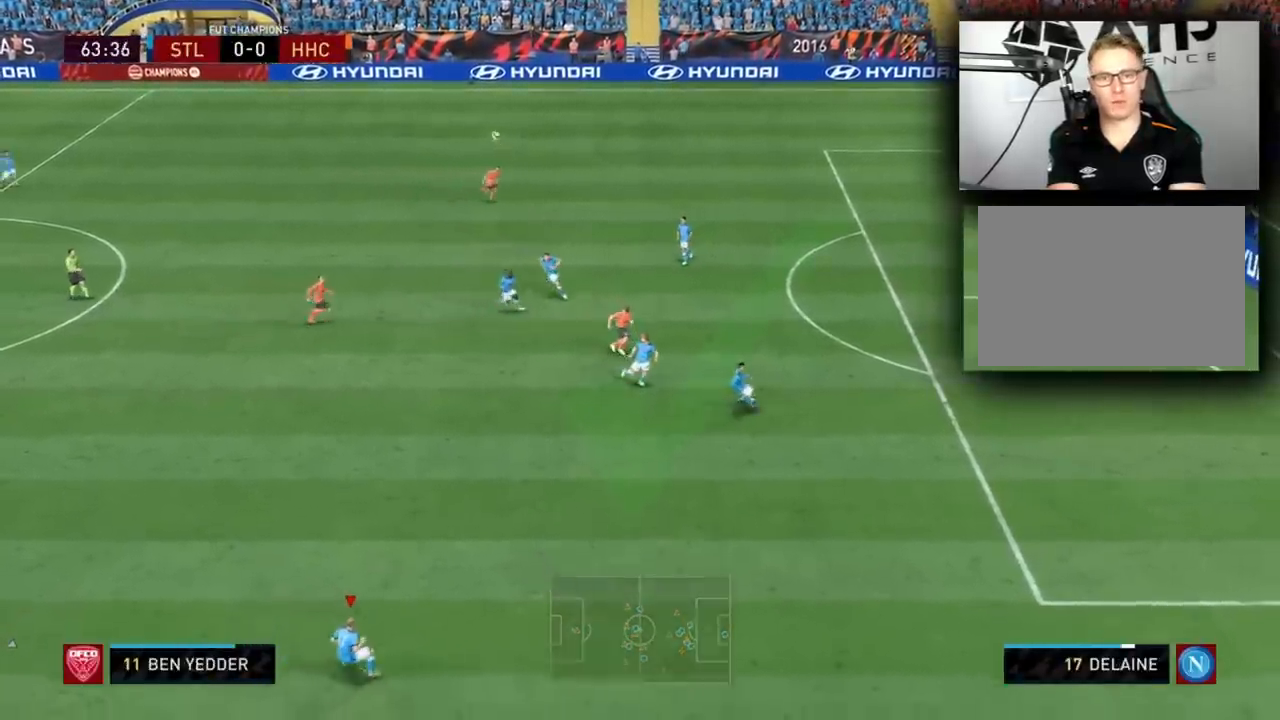
{"buttons": ["R2"], "left_stick": "down", "right_stick": "center", "events": []}
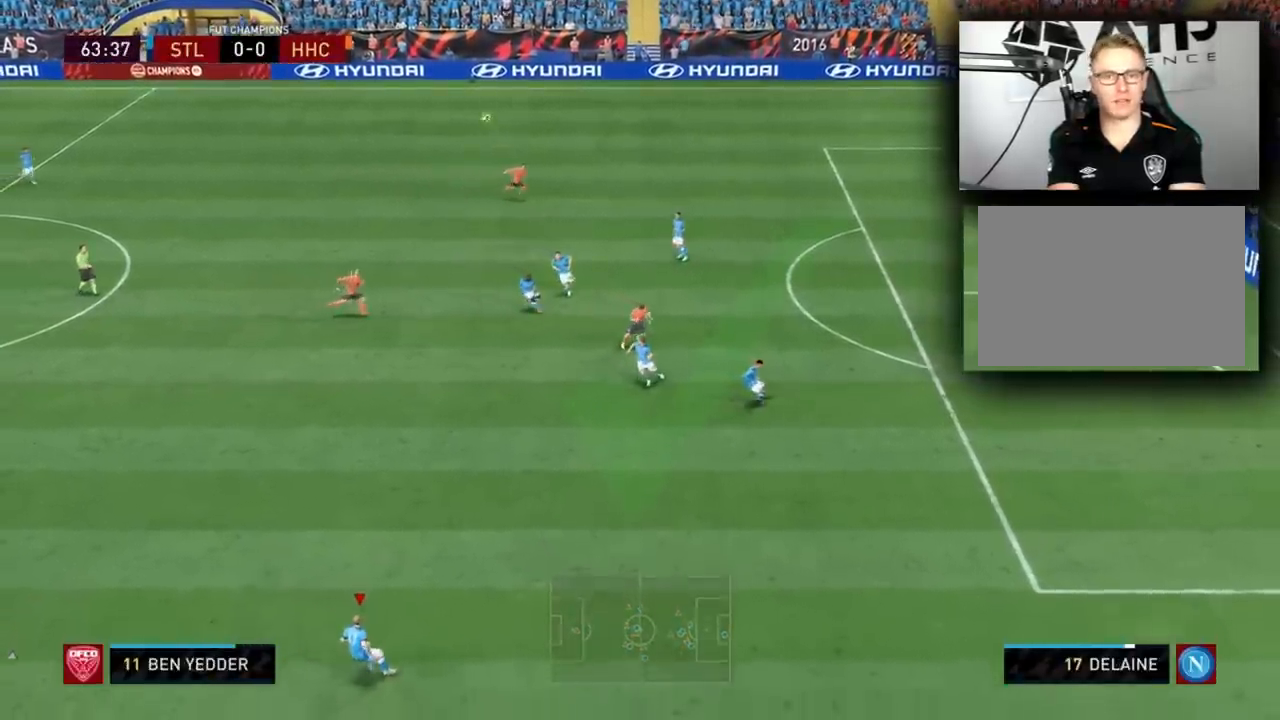
{"buttons": ["R2"], "left_stick": "center", "right_stick": "center", "events": [[401, "left_stick", "center"]]}
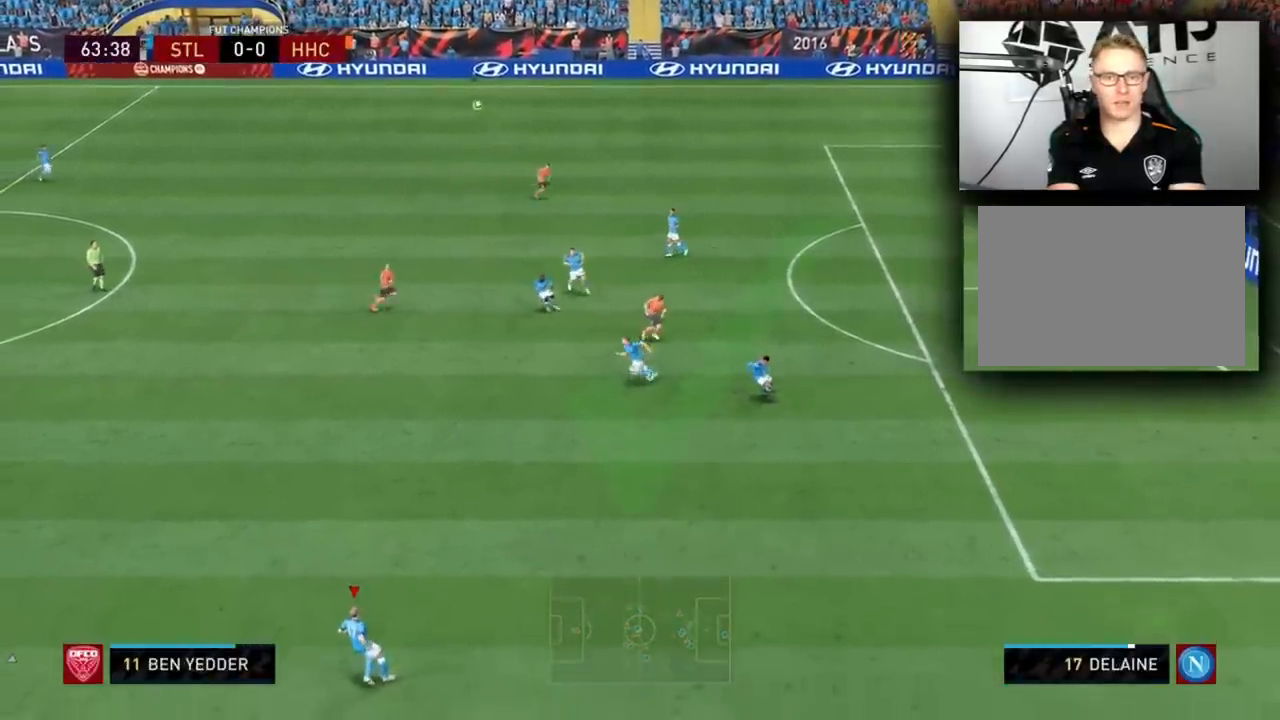
{"buttons": ["R2"], "left_stick": "center", "right_stick": "center", "events": []}
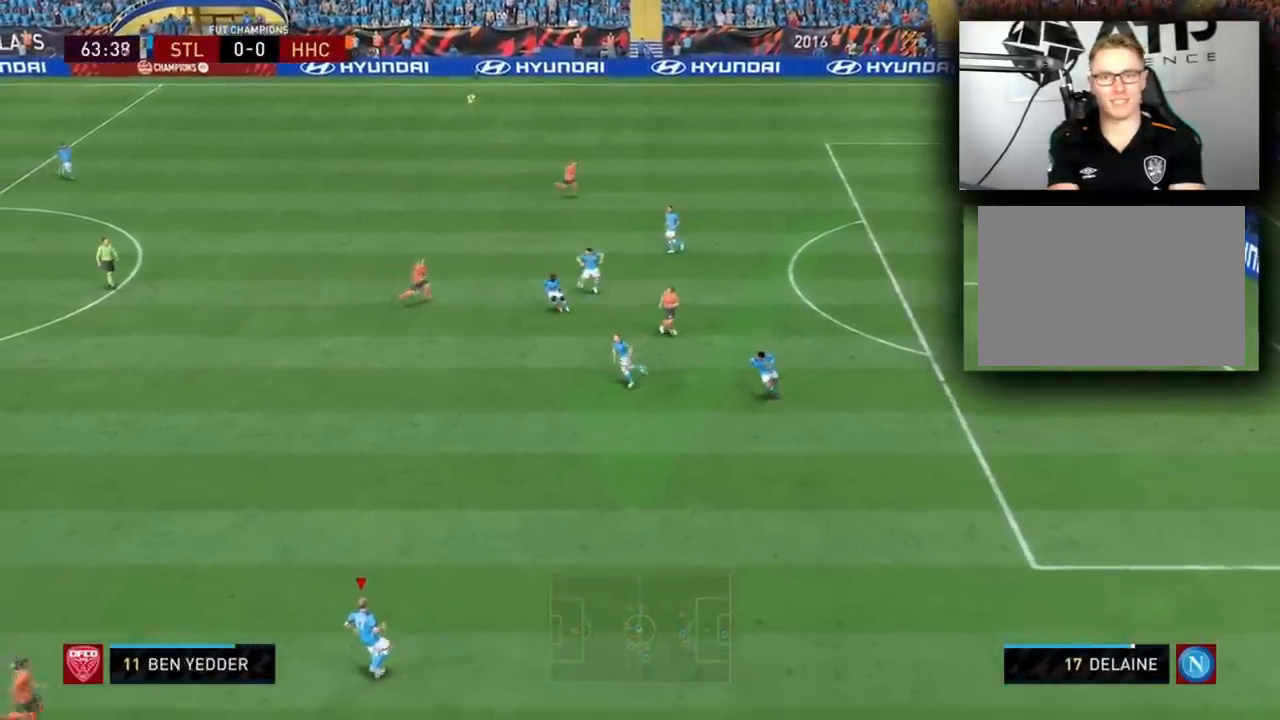
{"buttons": ["R2"], "left_stick": "center", "right_stick": "center", "events": []}
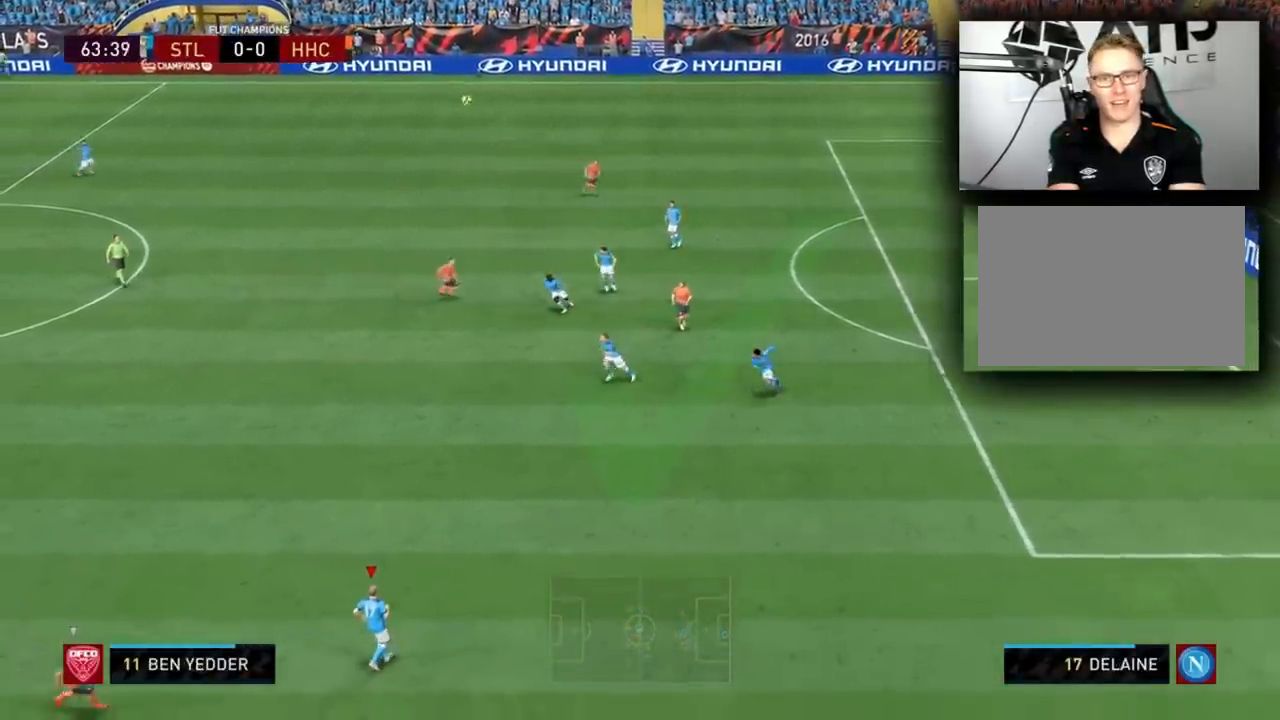
{"buttons": [], "left_stick": "center", "right_stick": "center", "events": [[434, "R2", "up"]]}